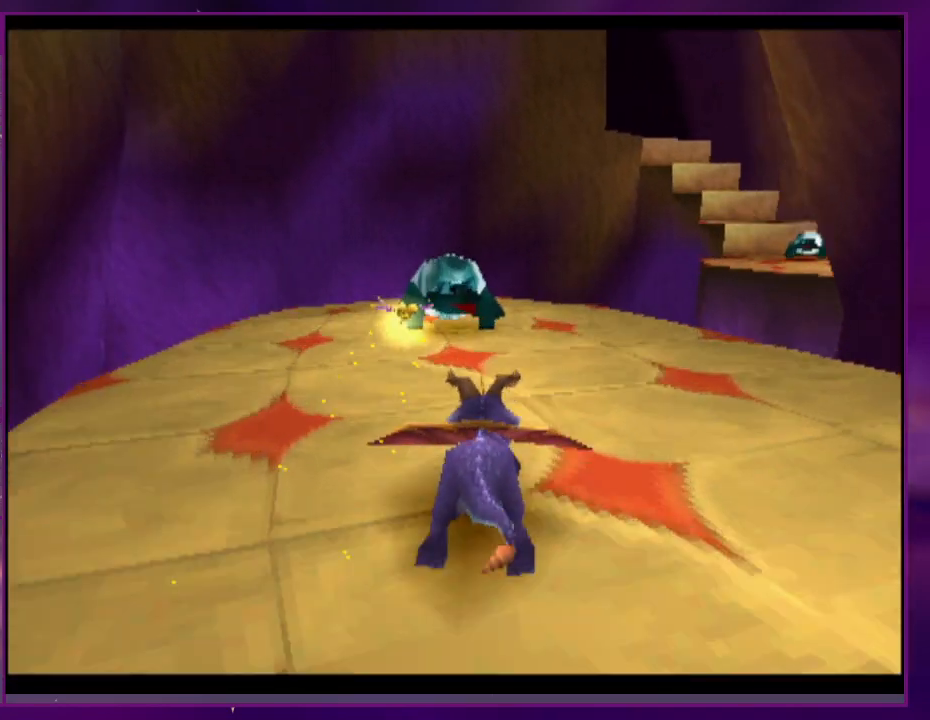
Gameplay with a controller (PlayStation layout); each line is a JSON object with the inputs held at the frame after it. "events" lists button and stick changes between this image and that frame as [ms after this image, input, new state], when the widget could be followed in between. Not read: DPAD_LEFT L3 R3 left_stick right_stick.
{"buttons": ["CROSS", "SQUARE"], "events": [[67, "DPAD_RIGHT", "up"], [100, "DPAD_RIGHT", "down"], [433, "CROSS", "down"], [433, "DPAD_RIGHT", "up"]]}
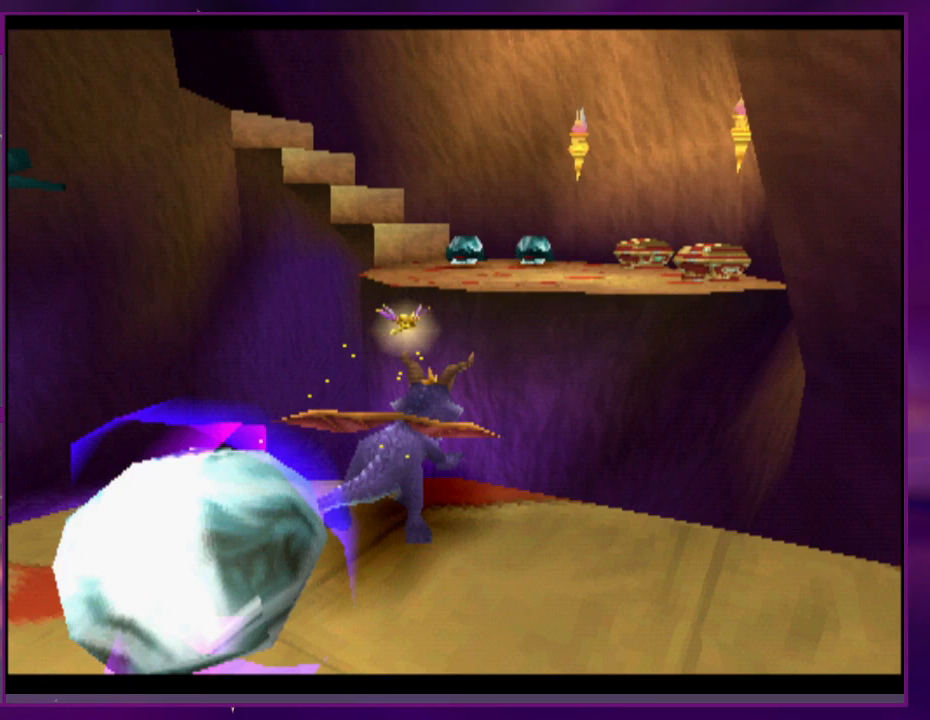
{"buttons": ["SQUARE"], "events": [[100, "CROSS", "up"], [100, "SQUARE", "up"], [167, "CROSS", "down"], [367, "CROSS", "up"], [467, "SQUARE", "down"]]}
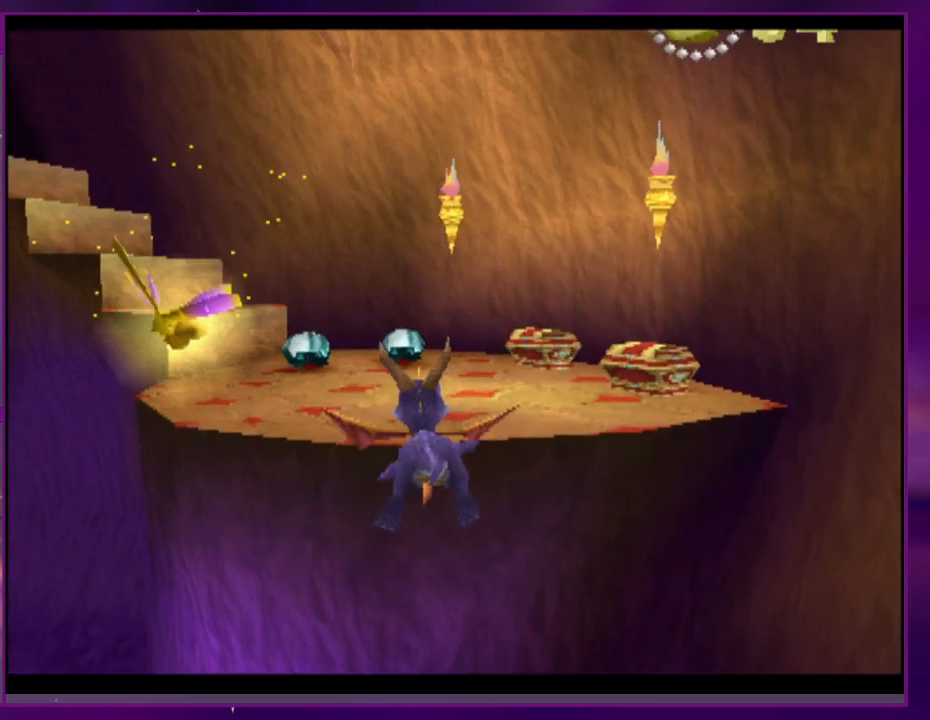
{"buttons": ["SQUARE"], "events": []}
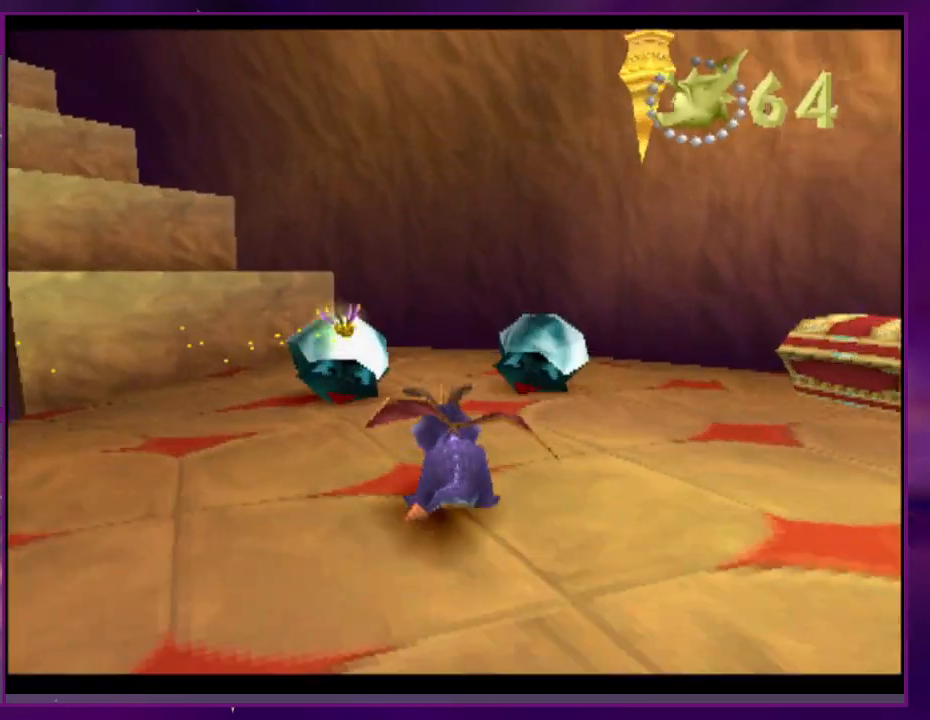
{"buttons": ["CROSS", "DPAD_UP"]}